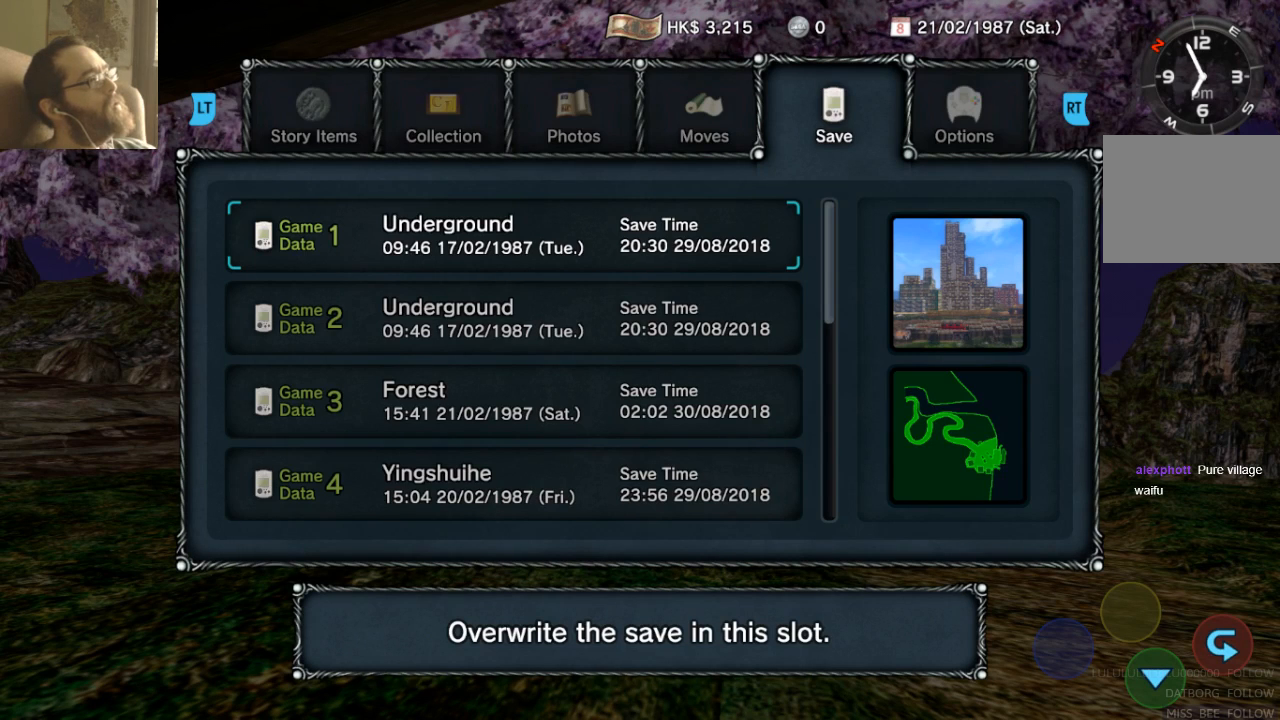
Gameplay with a controller (Xbox layout); each line is a JSON object with the inputs held at the frame after it. "events" lists button and stick changes between this image and that frame as [ms after this image, input, new state], when the widget could be followed in between. Not read: L3 R3.
{"buttons": [], "left_stick": "center", "right_stick": "center", "events": [[200, "DPAD_DOWN", "down"], [333, "DPAD_DOWN", "up"], [467, "DPAD_DOWN", "down"], [500, "DPAD_DOWN", "up"]]}
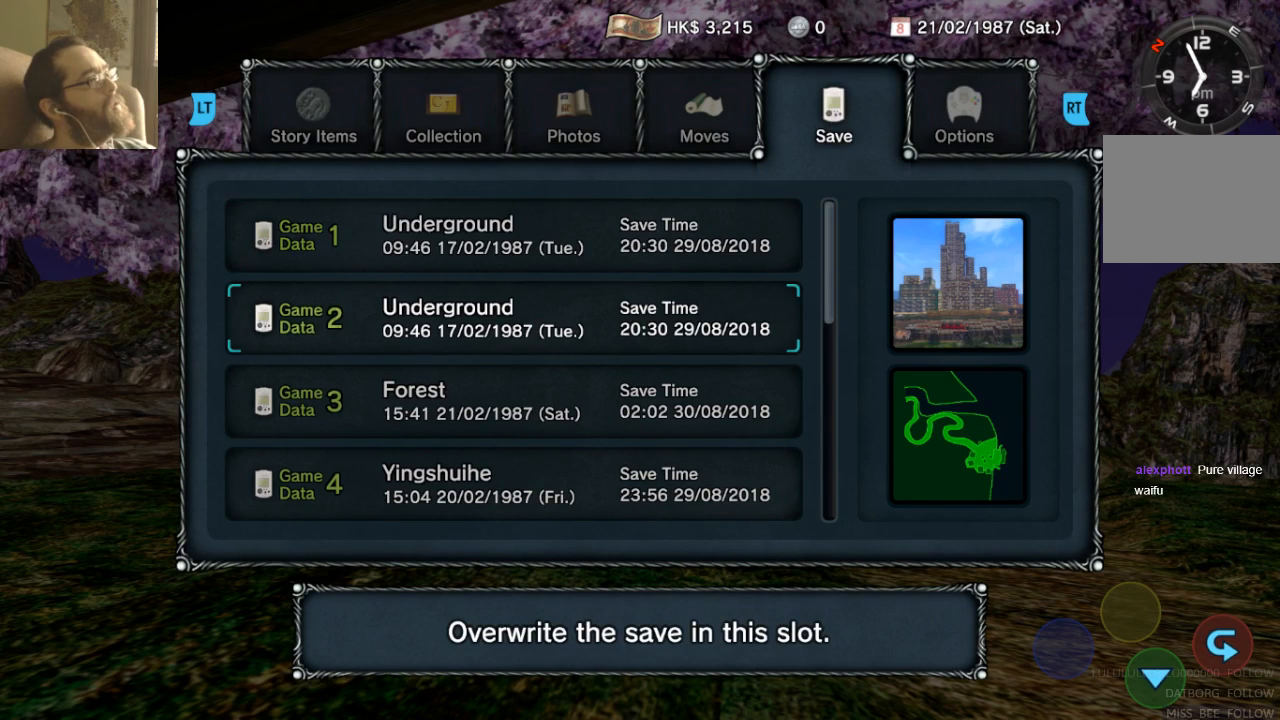
{"buttons": [], "left_stick": "center", "right_stick": "center", "events": [[167, "DPAD_DOWN", "down"], [267, "DPAD_DOWN", "up"], [367, "DPAD_DOWN", "down"], [467, "DPAD_DOWN", "up"]]}
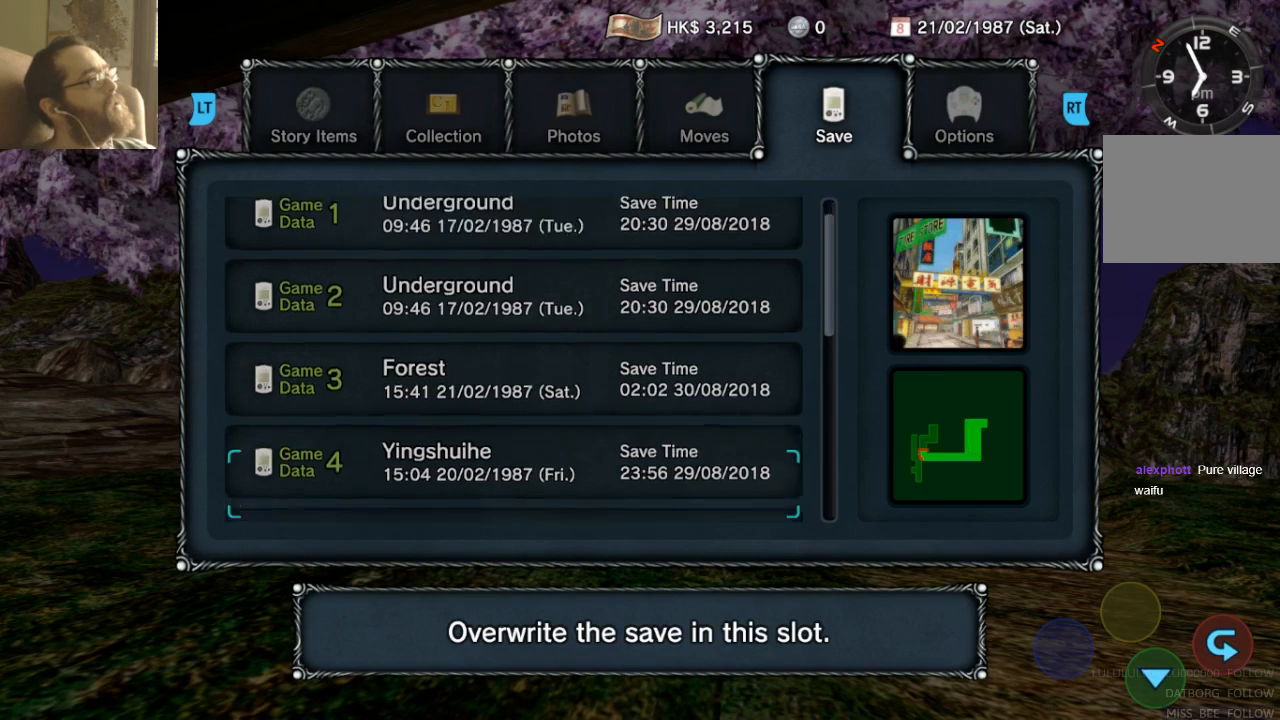
{"buttons": [], "left_stick": "center", "right_stick": "center", "events": []}
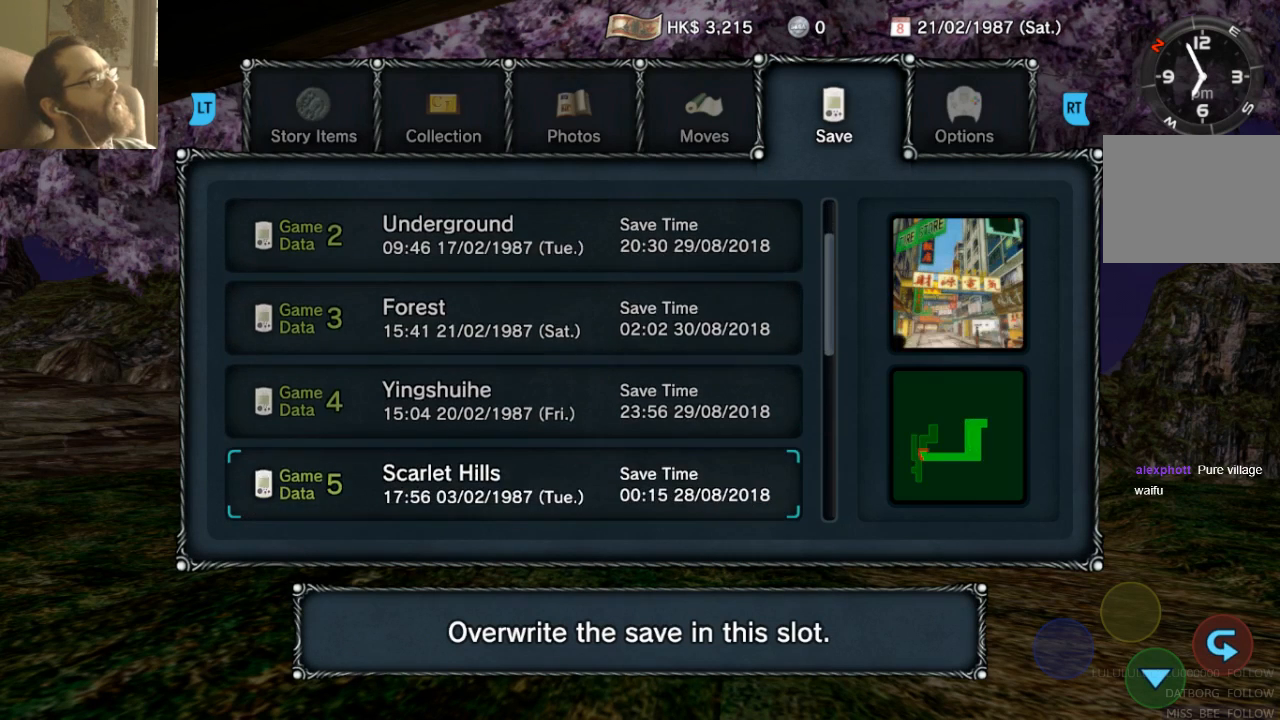
{"buttons": [], "left_stick": "center", "right_stick": "center", "events": []}
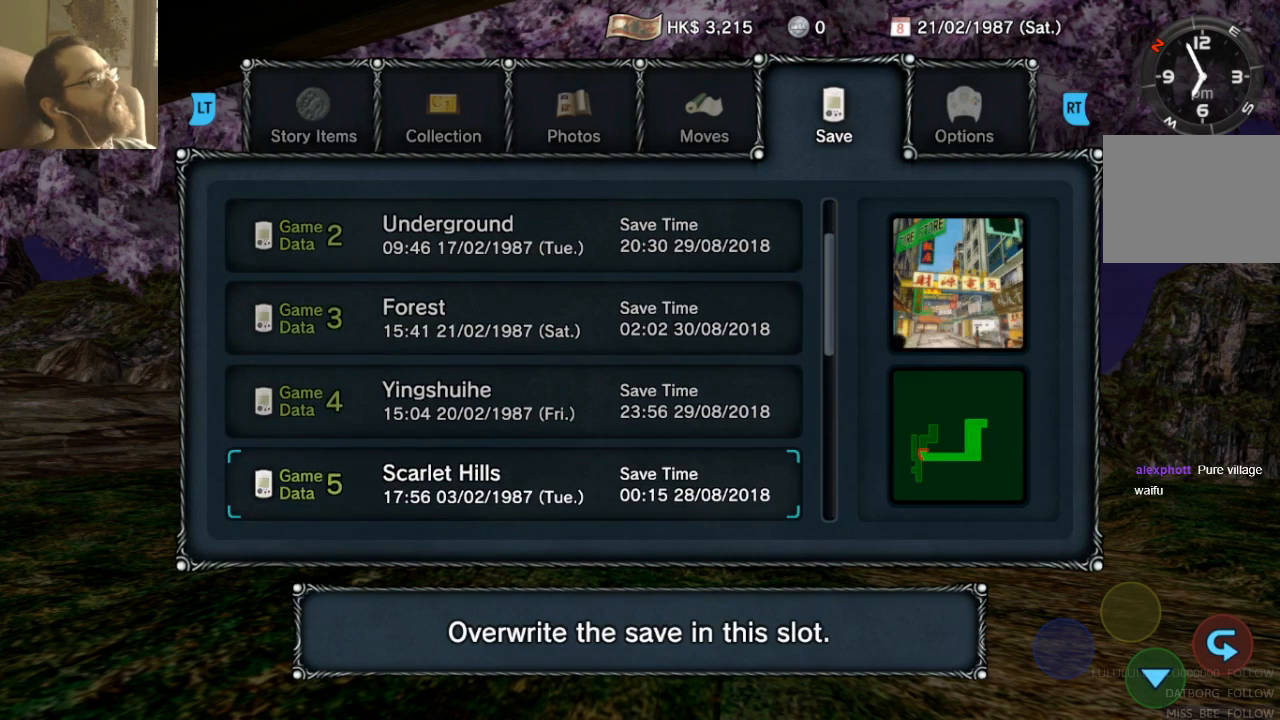
{"buttons": [], "left_stick": "center", "right_stick": "center", "events": []}
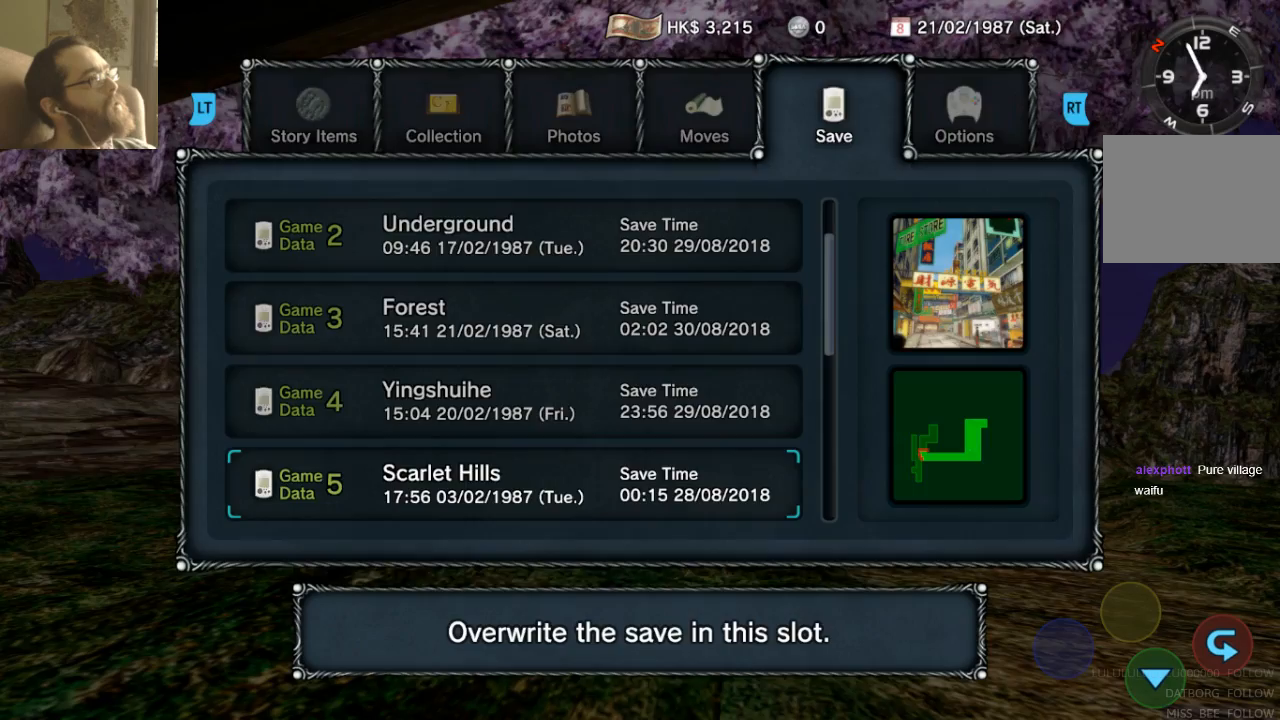
{"buttons": [], "left_stick": "center", "right_stick": "center", "events": []}
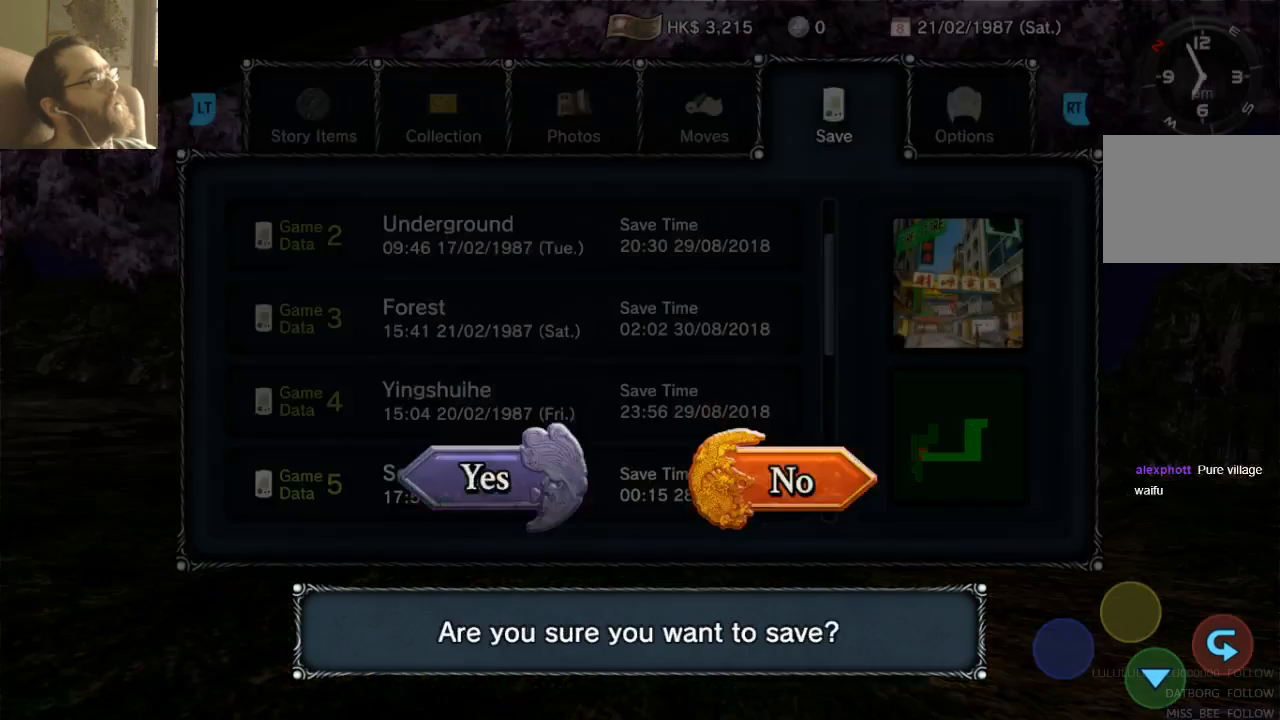
{"buttons": [], "left_stick": "center", "right_stick": "center", "events": [[233, "DPAD_LEFT", "down"], [367, "DPAD_LEFT", "up"]]}
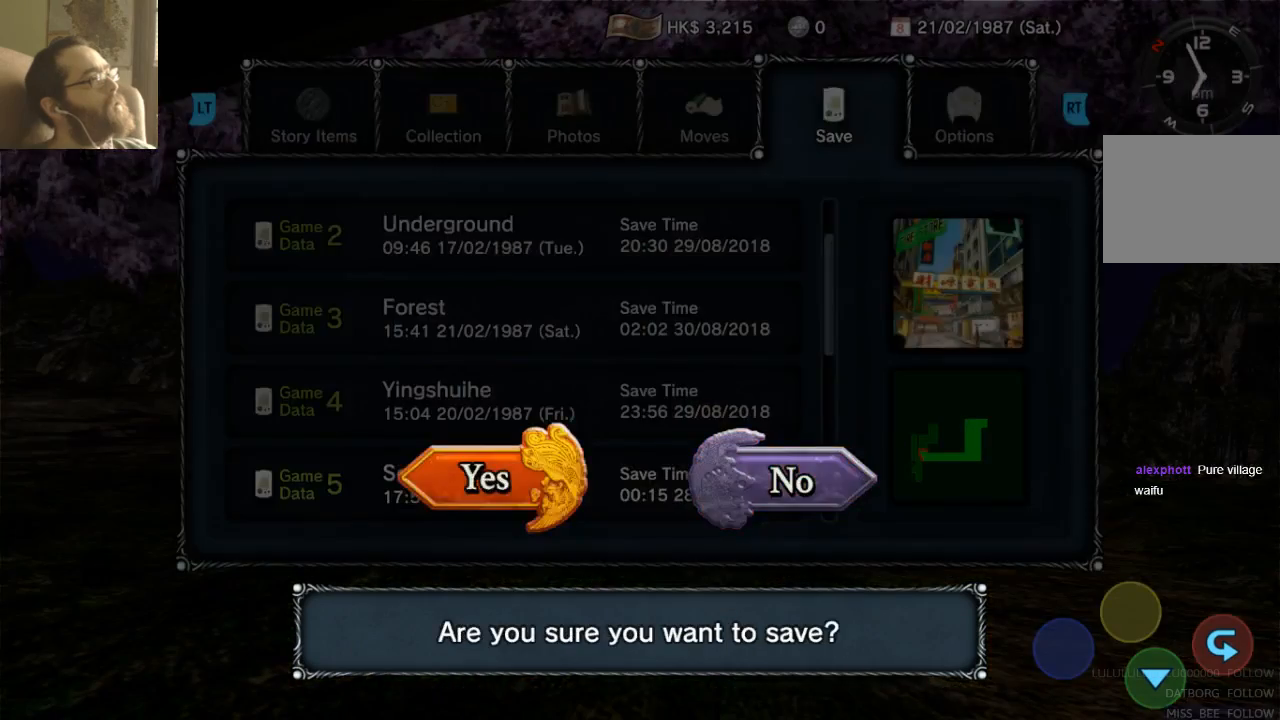
{"buttons": [], "left_stick": "center", "right_stick": "center", "events": []}
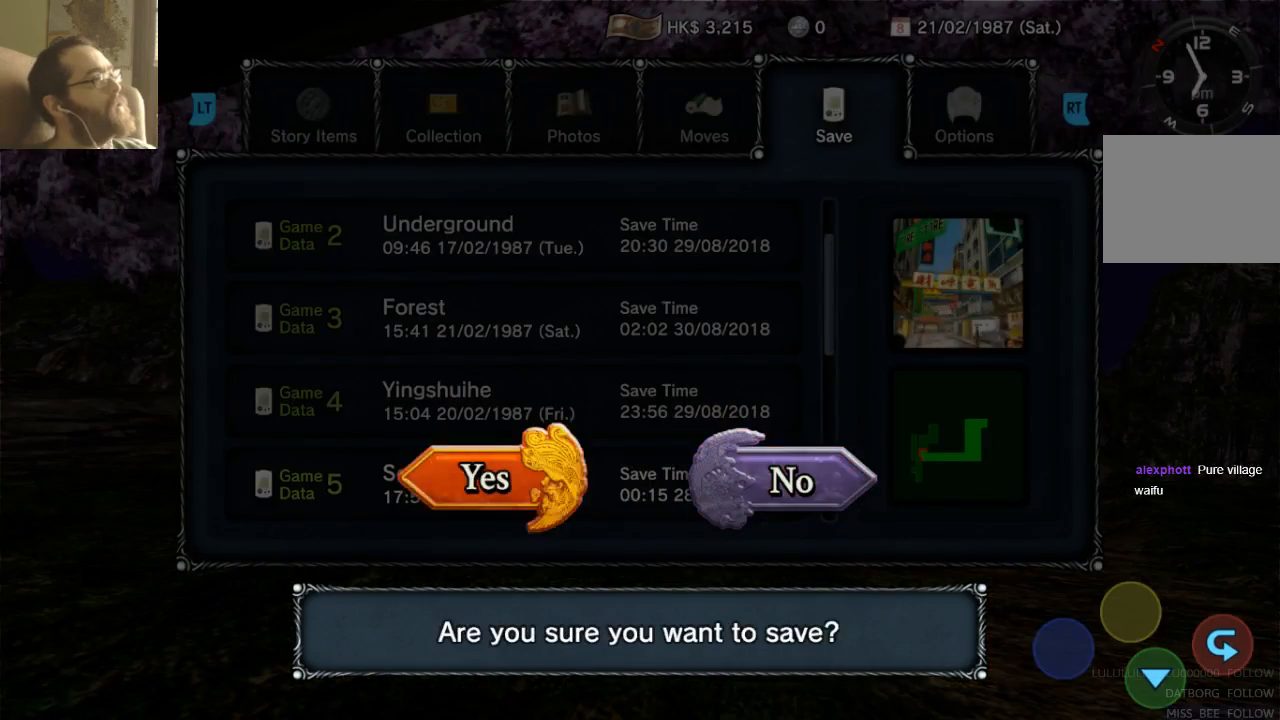
{"buttons": [], "left_stick": "center", "right_stick": "center", "events": []}
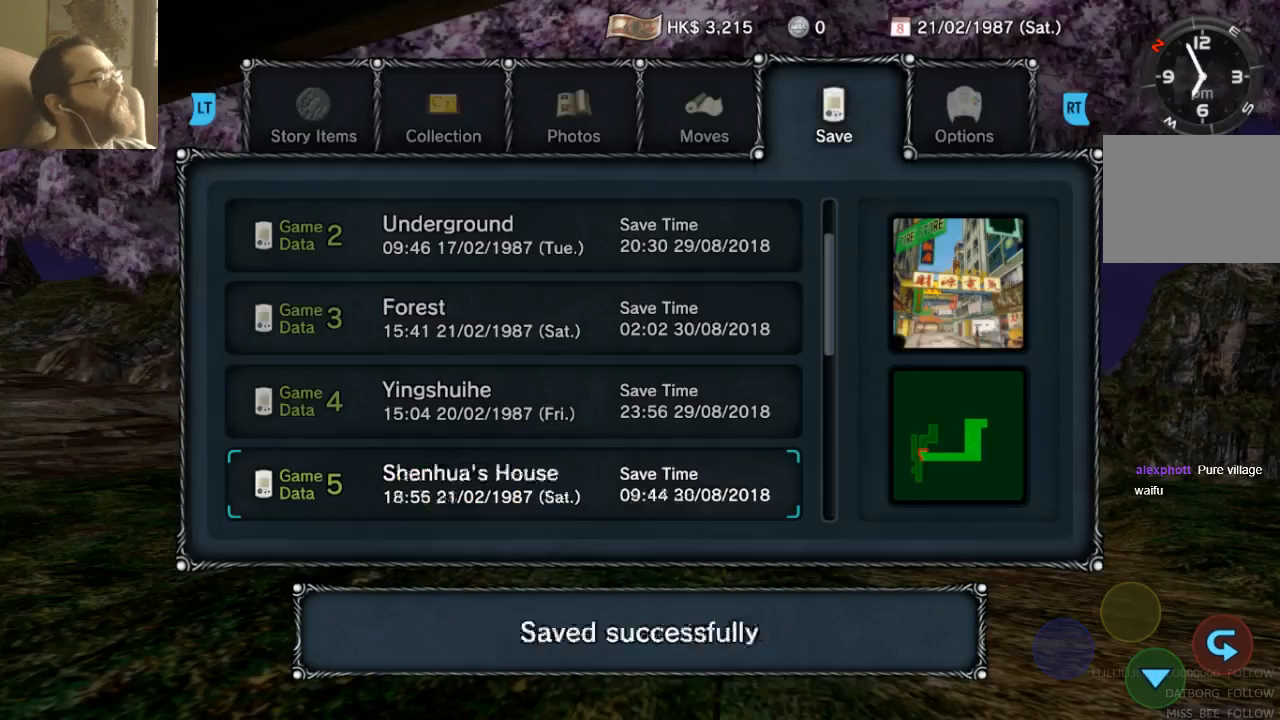
{"buttons": [], "left_stick": "center", "right_stick": "center", "events": []}
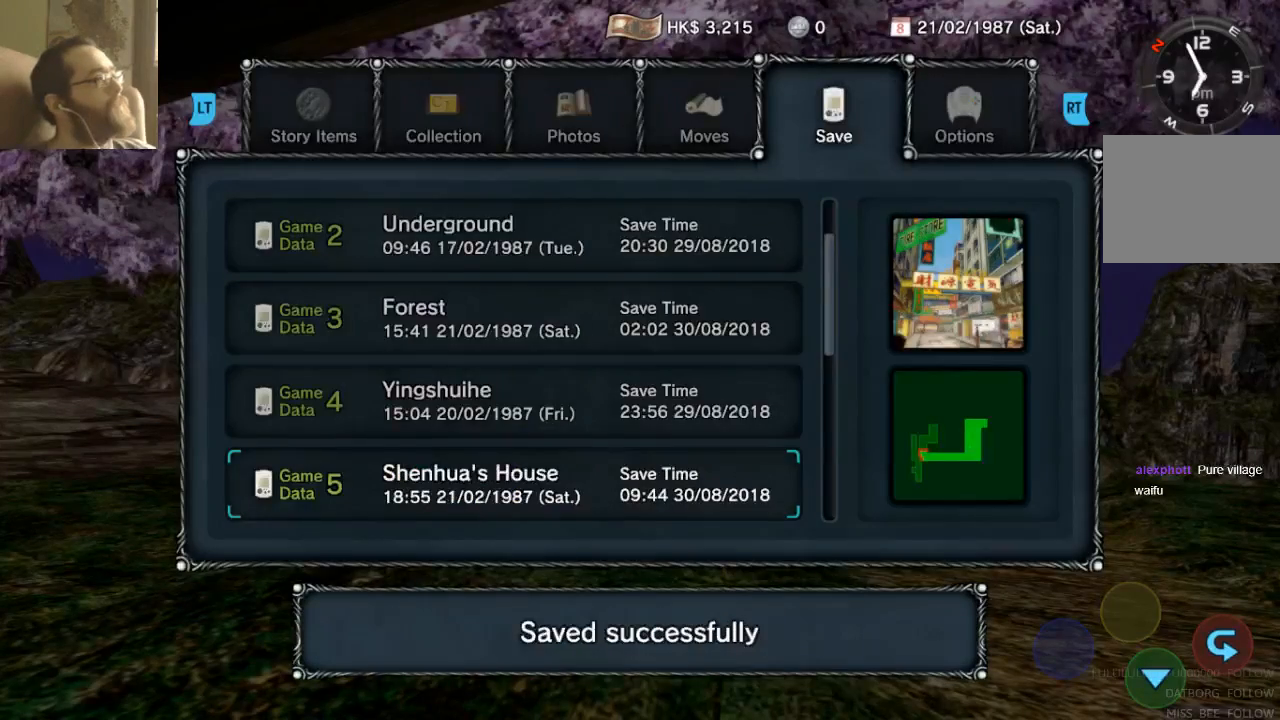
{"buttons": [], "left_stick": "center", "right_stick": "center", "events": []}
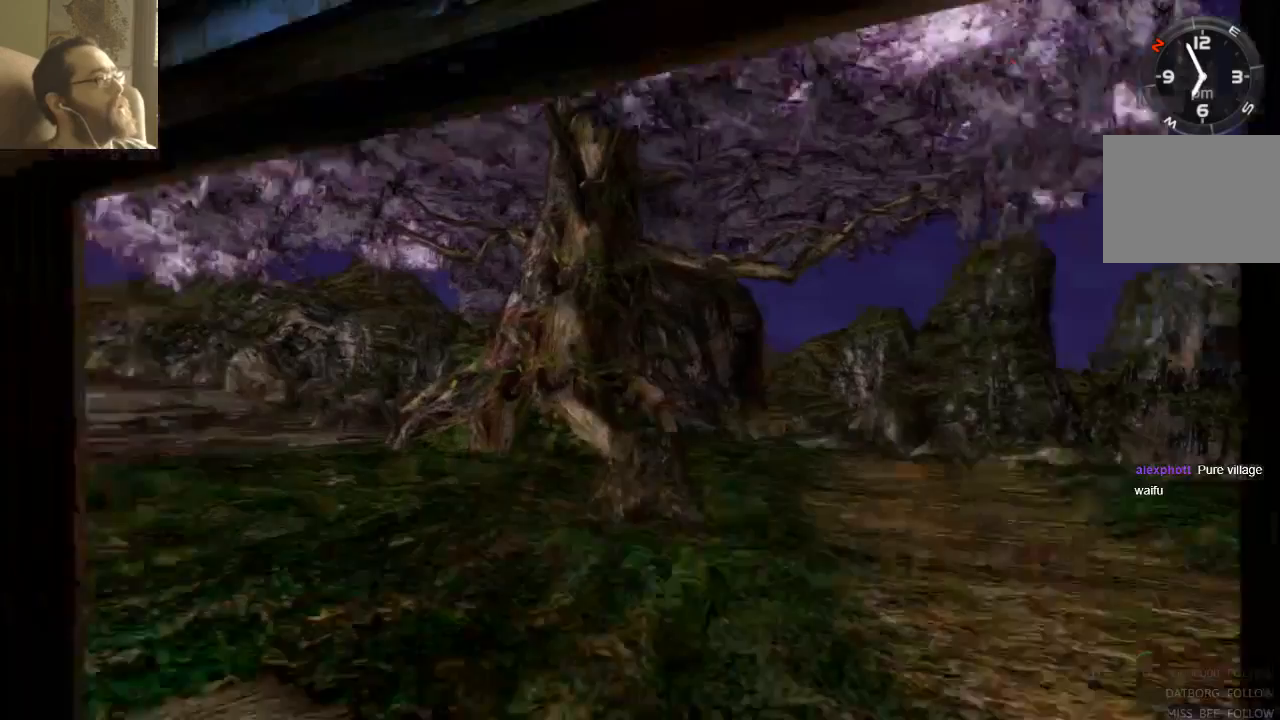
{"buttons": [], "left_stick": "center", "right_stick": "center", "events": []}
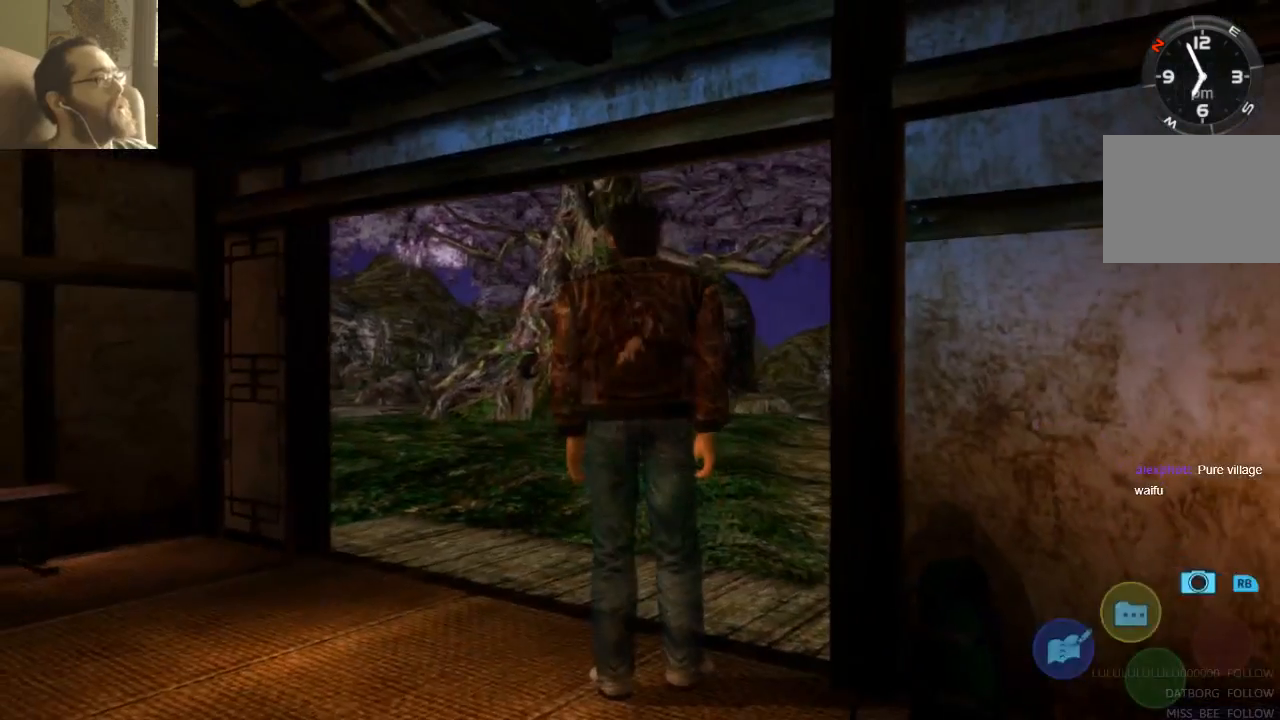
{"buttons": [], "left_stick": "center", "right_stick": "center", "events": []}
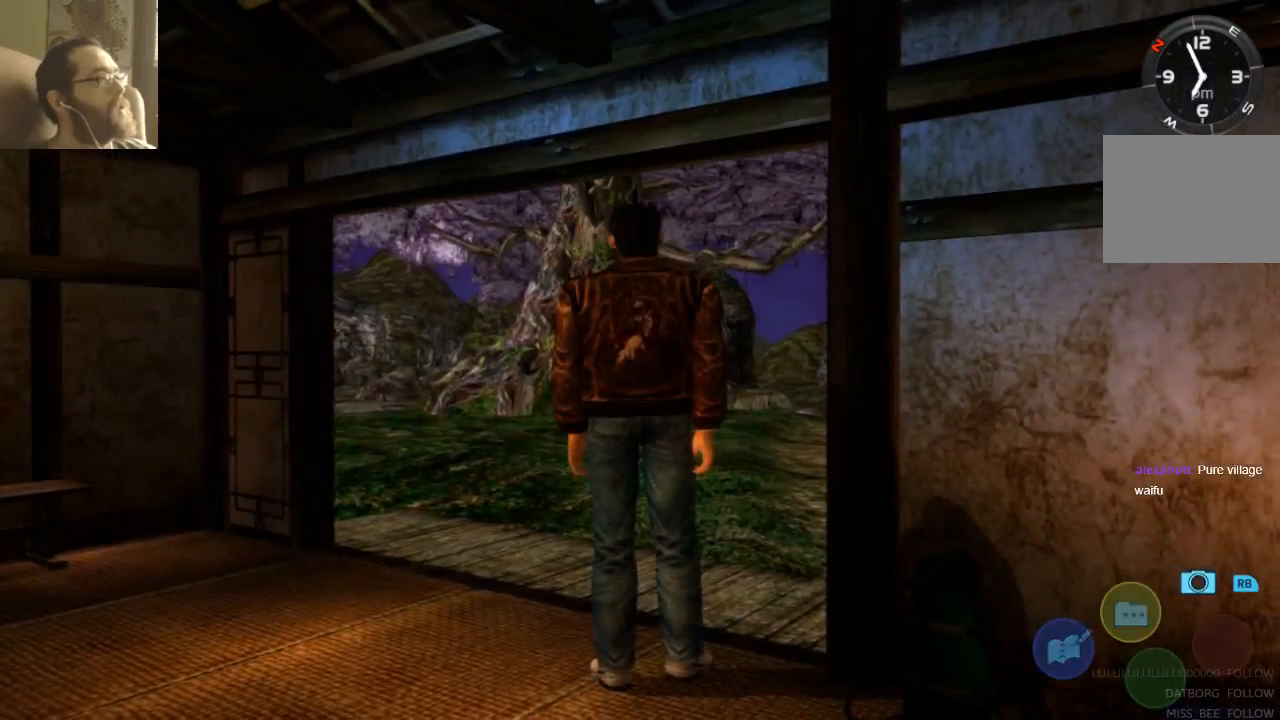
{"buttons": [], "left_stick": "center", "right_stick": "center", "events": []}
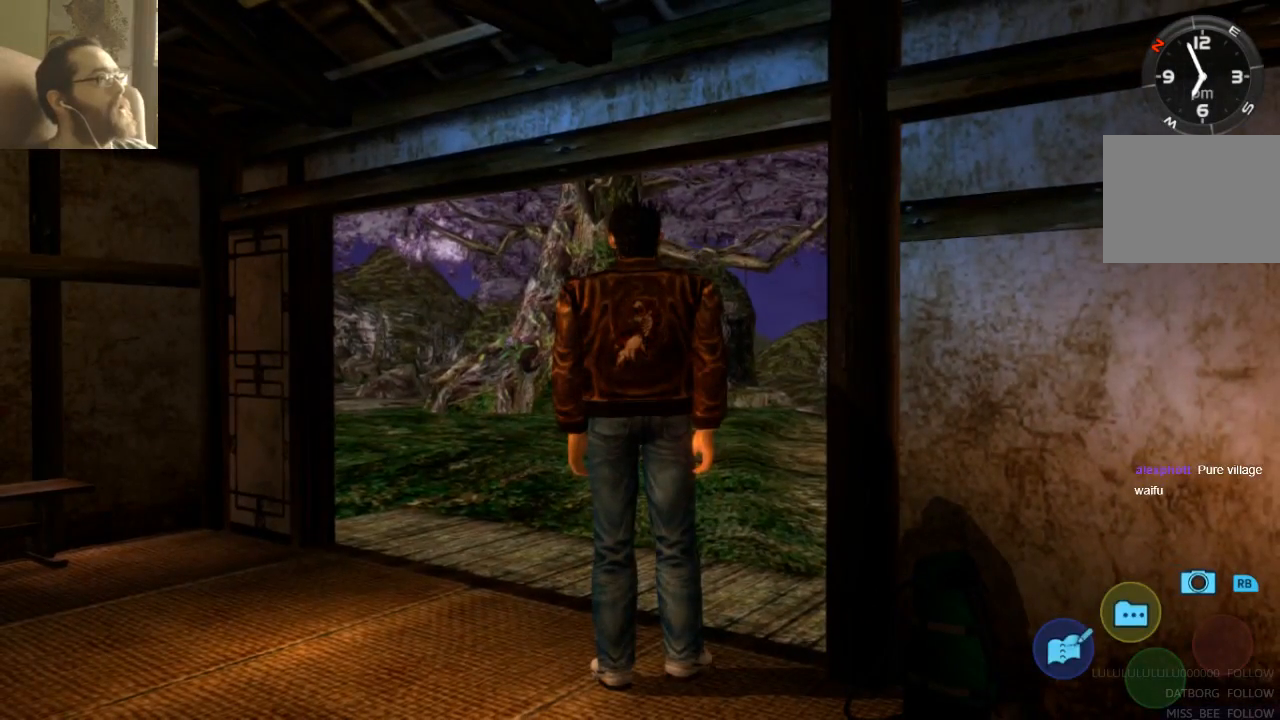
{"buttons": [], "left_stick": "up-right", "right_stick": "center", "events": [[400, "left_stick", "up-right"]]}
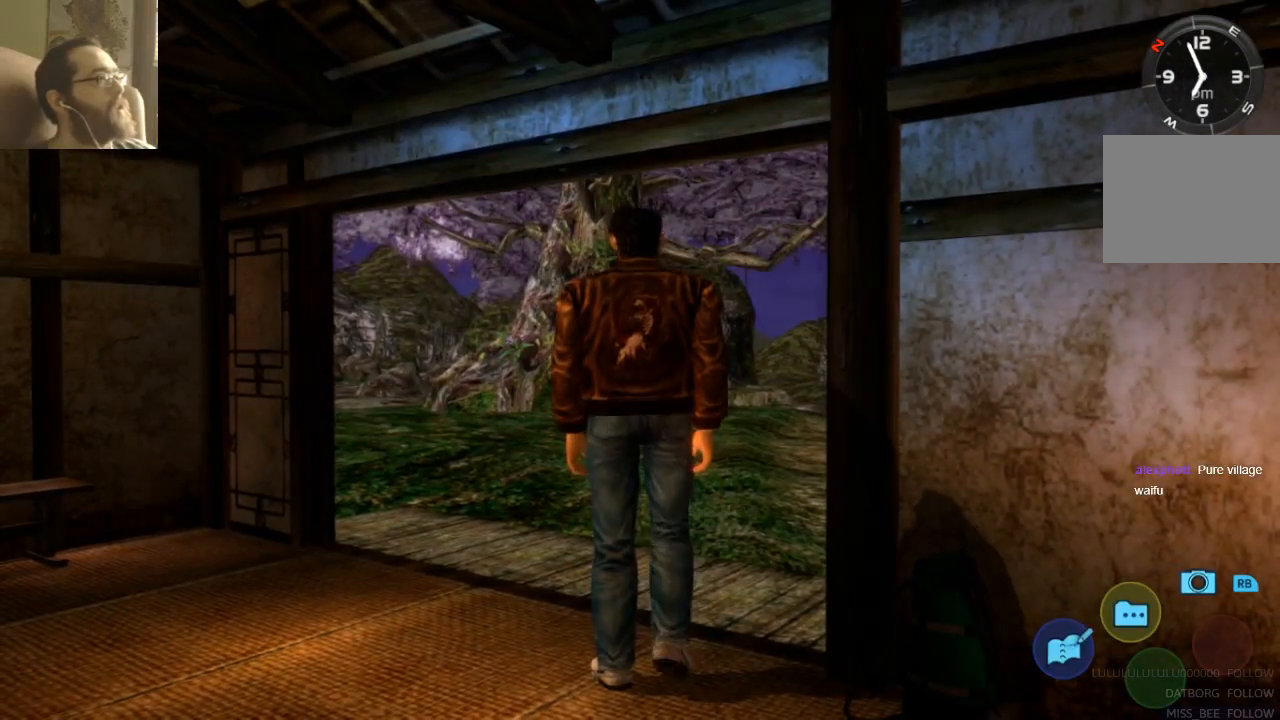
{"buttons": [], "left_stick": "up-right", "right_stick": "center", "events": []}
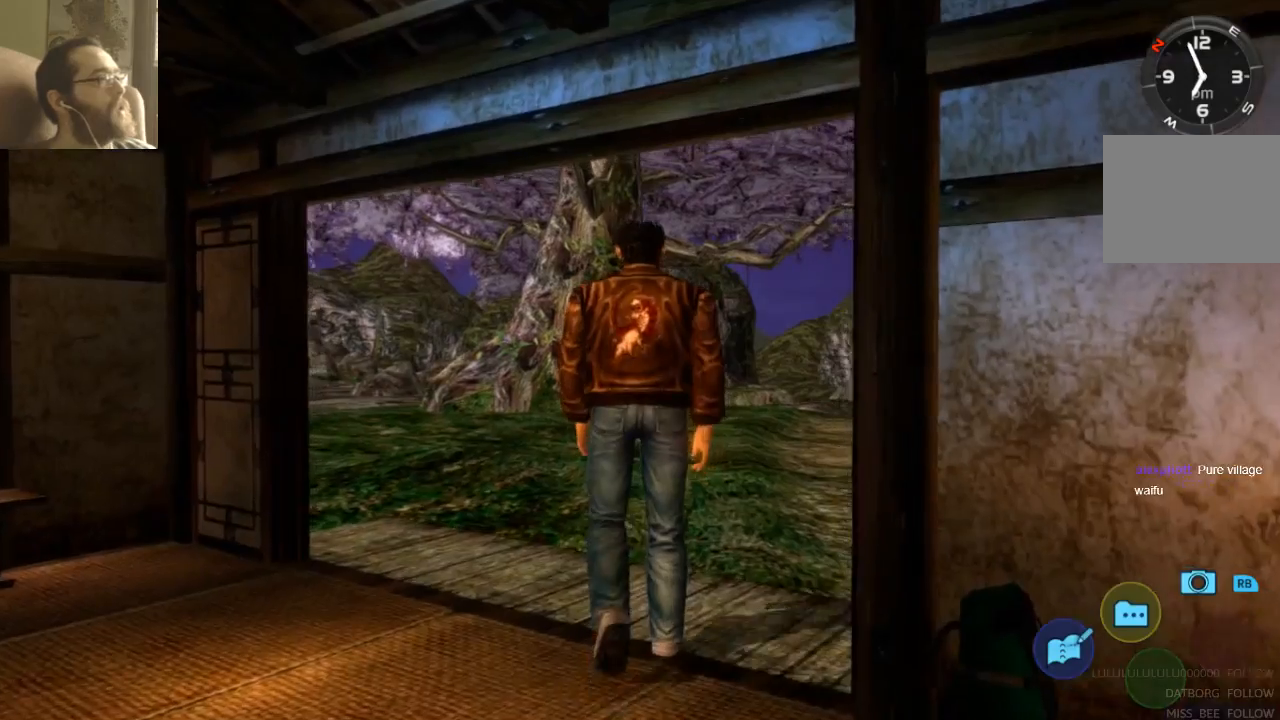
{"buttons": [], "left_stick": "up-right", "right_stick": "center", "events": [[67, "A", "down"], [133, "A", "up"]]}
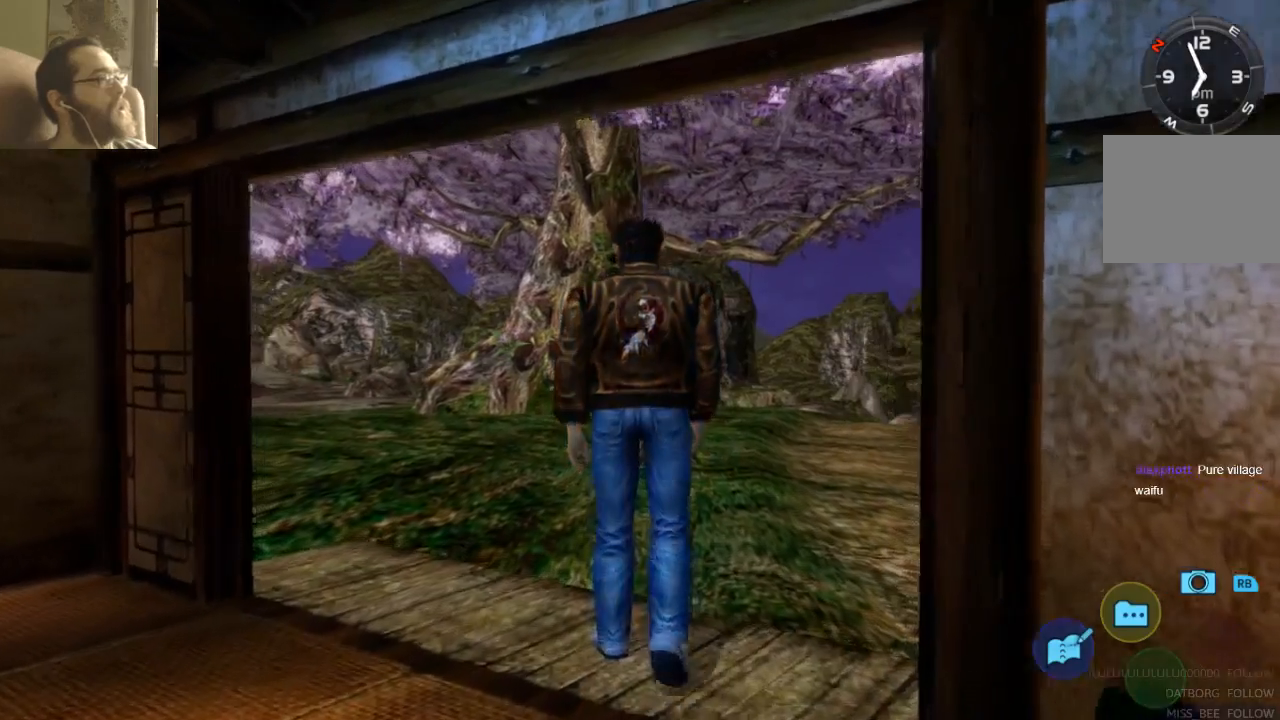
{"buttons": [], "left_stick": "up-right", "right_stick": "center", "events": []}
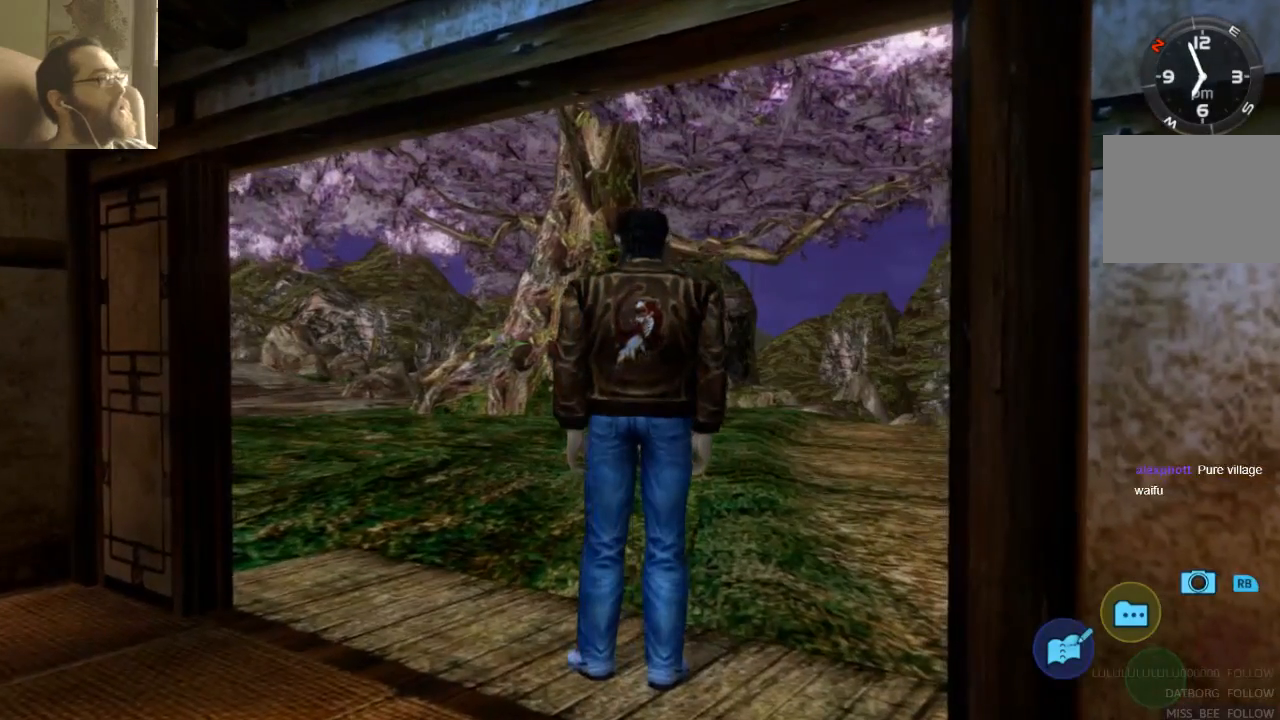
{"buttons": [], "left_stick": "up-right", "right_stick": "center", "events": []}
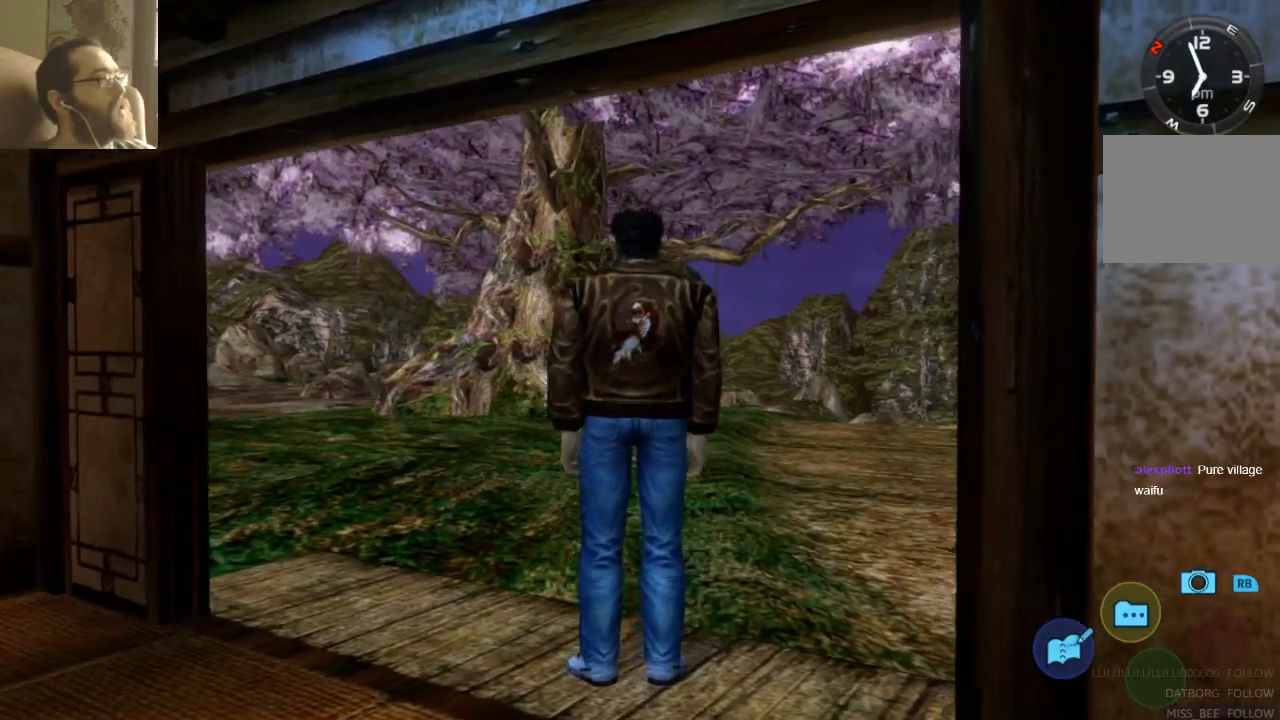
{"buttons": [], "left_stick": "center", "right_stick": "center", "events": [[33, "left_stick", "right"], [200, "left_stick", "center"]]}